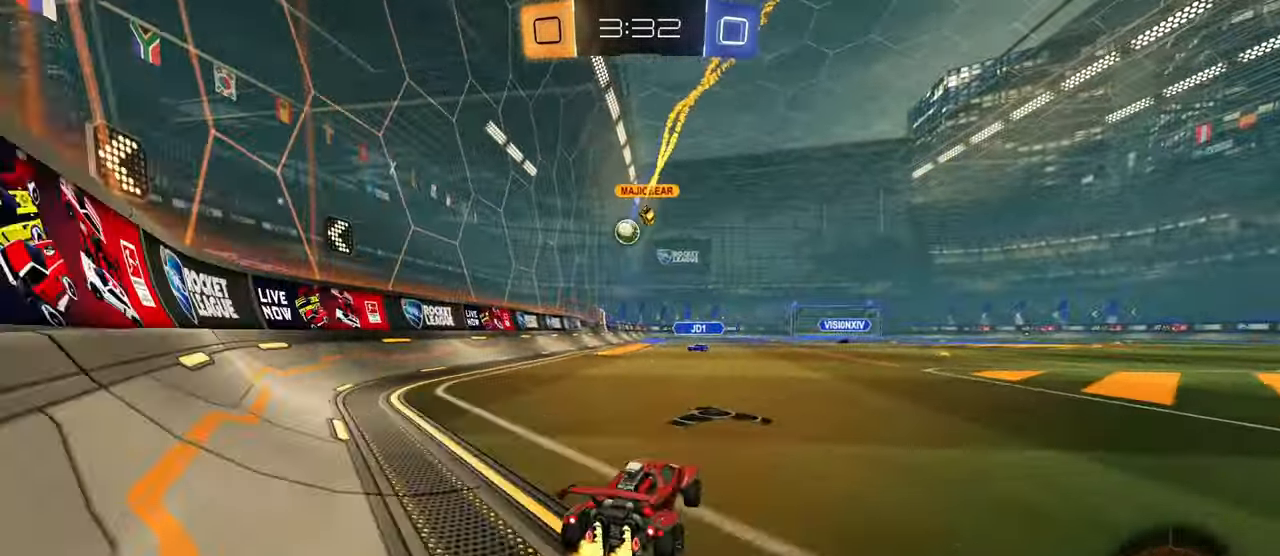
Gameplay with a controller (PlayStation layout); each line is a JSON object with the inputs held at the frame after it. "events" lists button and stick changes between this image and that frame as [ms after this image, input, new state], when the widget could be followed in between.
{"buttons": ["L1", "R2"], "left_stick": "down", "right_stick": "center", "events": [[133, "left_stick", "center"], [150, "CIRCLE", "down"], [183, "left_stick", "up-right"], [216, "L1", "down"], [233, "CROSS", "down"], [250, "CIRCLE", "up"], [267, "CROSS", "up"], [300, "CIRCLE", "down"], [300, "CROSS", "down"], [350, "left_stick", "down"], [400, "CIRCLE", "up"], [450, "CROSS", "up"]]}
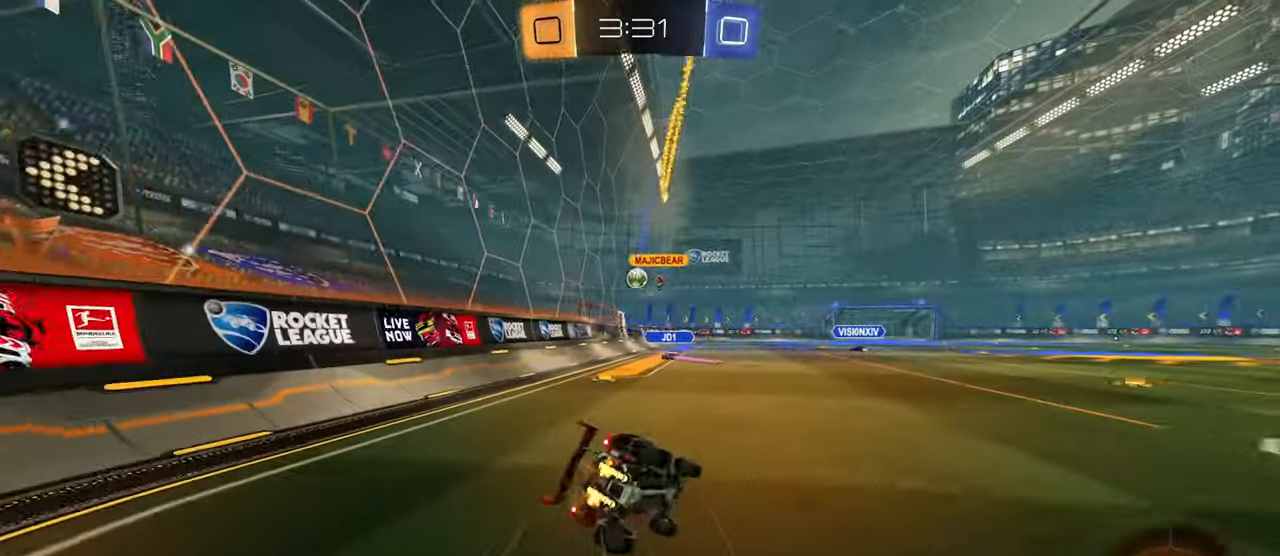
{"buttons": ["L1", "R2"], "left_stick": "down", "right_stick": "center", "events": [[250, "left_stick", "down-right"], [451, "left_stick", "down"]]}
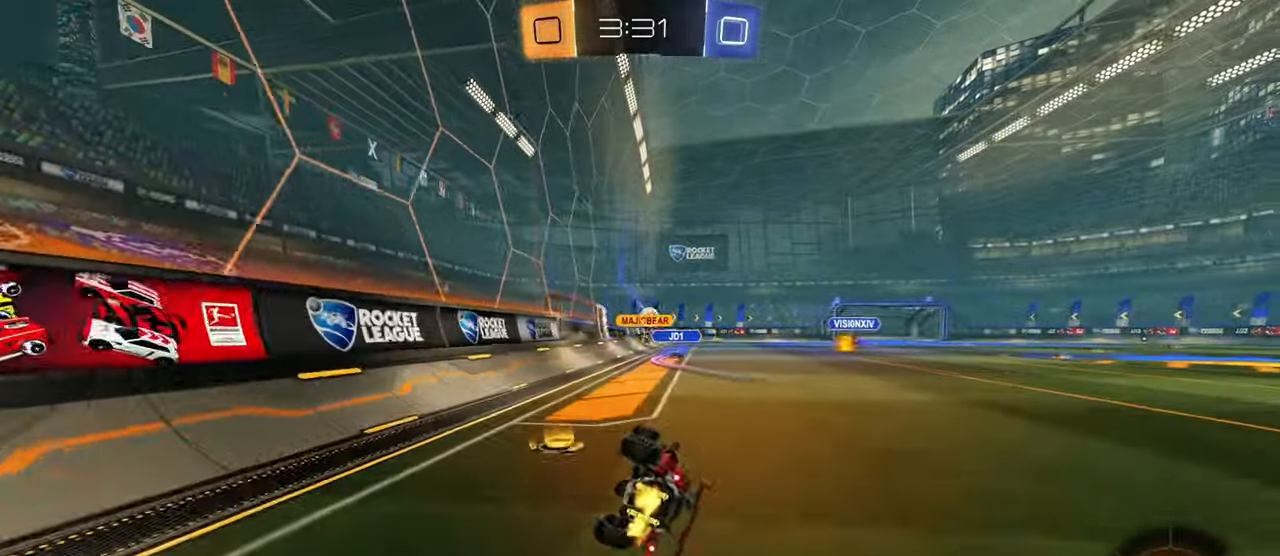
{"buttons": ["R2"], "left_stick": "center", "right_stick": "center", "events": [[166, "L1", "up"], [200, "left_stick", "center"], [350, "CROSS", "down"], [383, "CROSS", "up"]]}
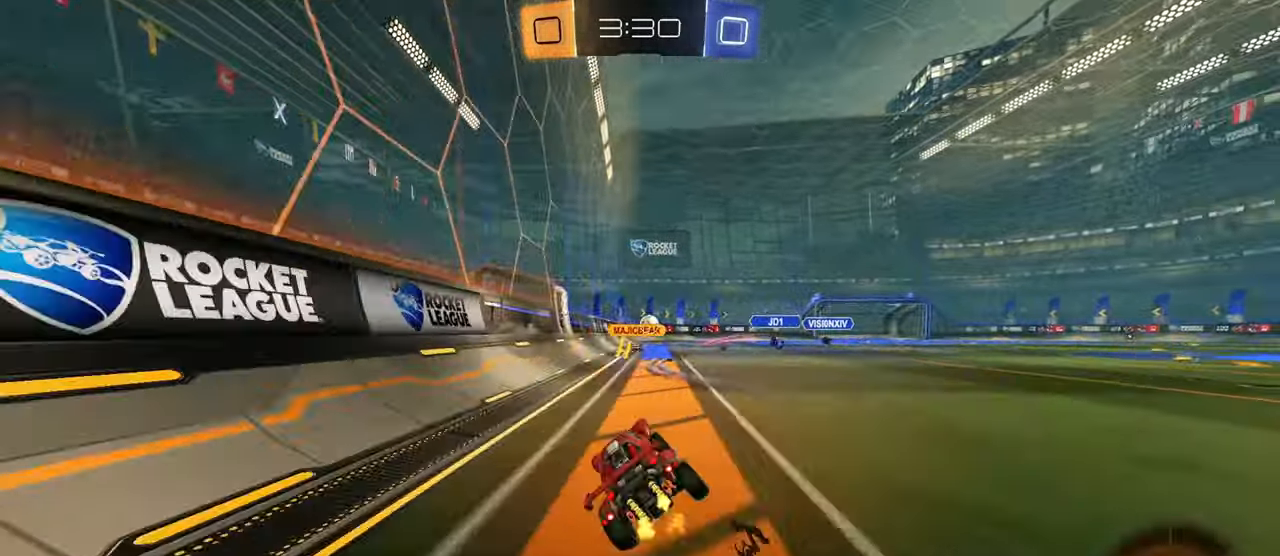
{"buttons": ["R2"], "left_stick": "center", "right_stick": "center", "events": [[84, "left_stick", "up-right"], [150, "CROSS", "down"], [234, "SQUARE", "down"], [234, "left_stick", "down-right"], [284, "CROSS", "up"], [367, "SQUARE", "up"], [367, "left_stick", "center"]]}
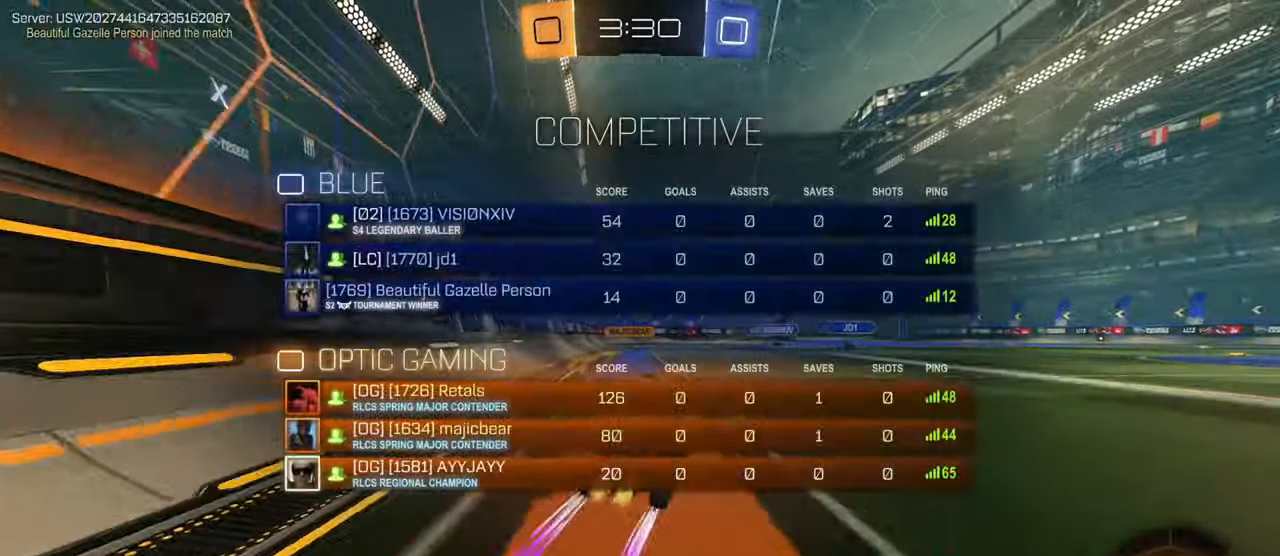
{"buttons": ["R2"], "left_stick": "center", "right_stick": "center", "events": [[100, "left_stick", "up-left"], [233, "left_stick", "center"]]}